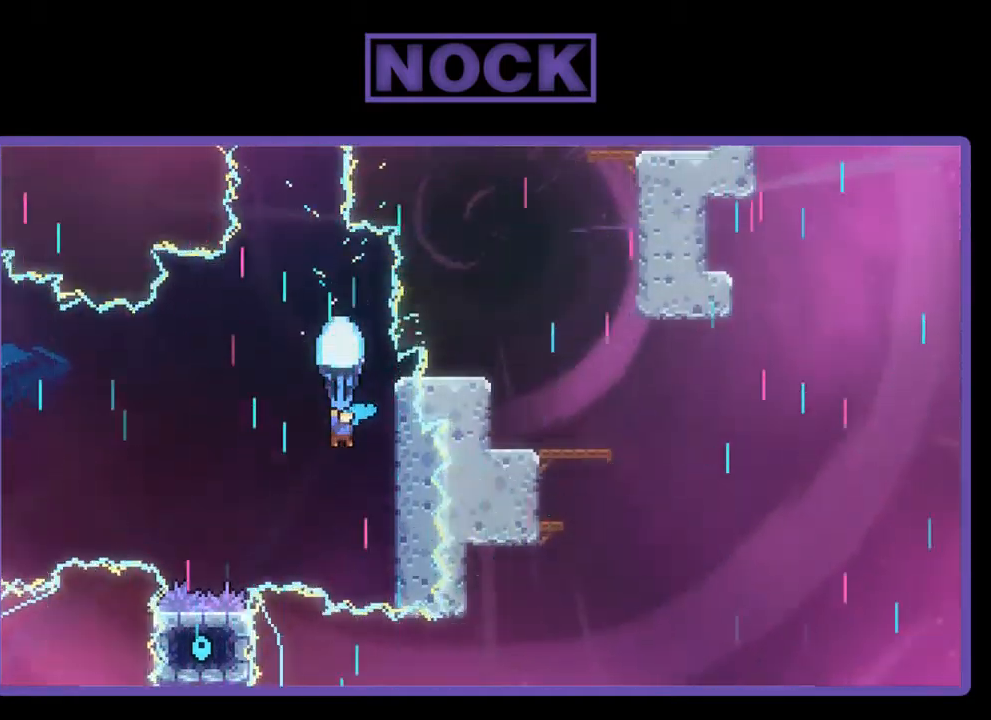
Gameplay with a controller (PlayStation layout); each line is a JSON object with the inputs held at the frame after it. "events" lists button and stick changes between this image and that frame as [ms after this image, input, new state], when the widget could be followed in between. Not read: right_stick.
{"buttons": ["R2"], "left_stick": "center", "events": [[67, "DPAD_DOWN", "up"], [333, "DPAD_RIGHT", "down"], [400, "DPAD_RIGHT", "up"]]}
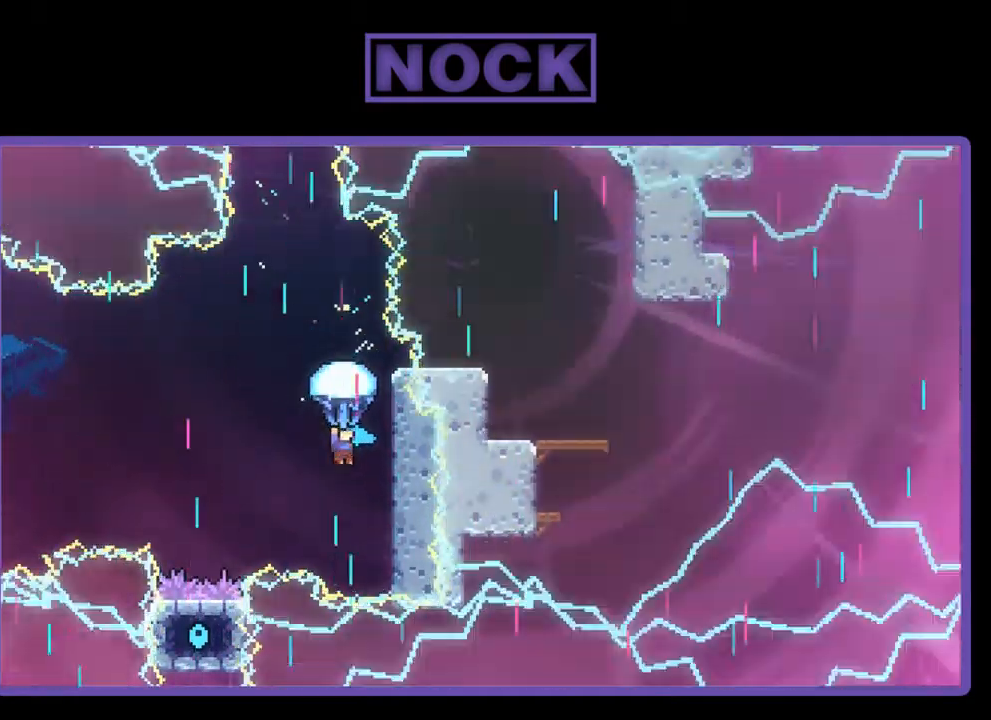
{"buttons": ["R2"], "left_stick": "center", "events": []}
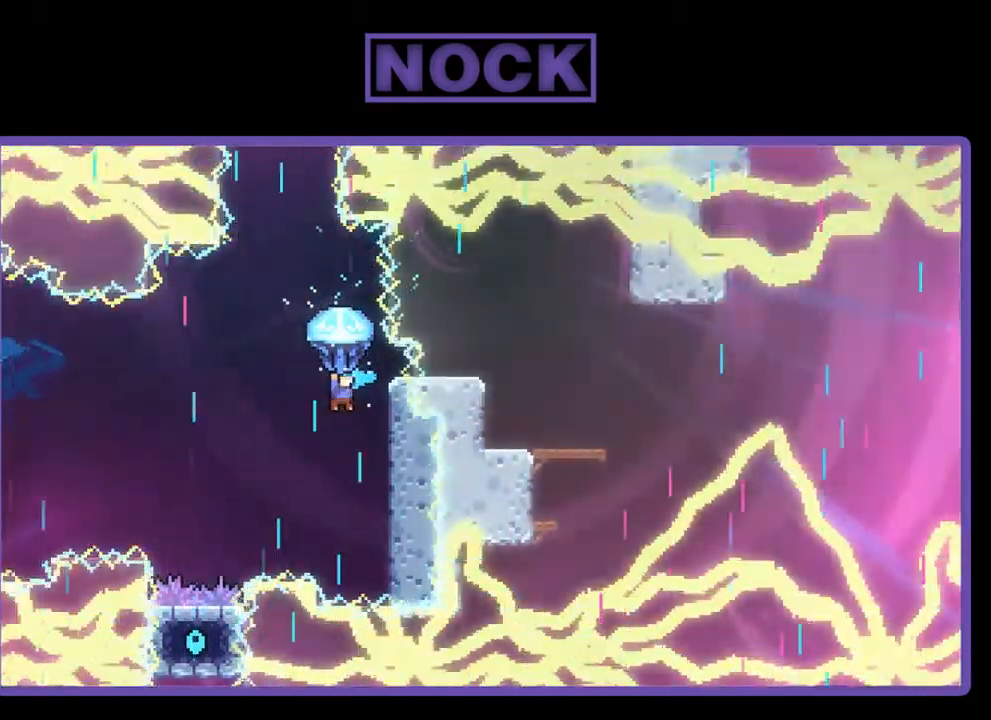
{"buttons": ["R2"], "left_stick": "center", "events": [[33, "R2", "up"], [133, "DPAD_RIGHT", "down"], [167, "R2", "down"], [500, "DPAD_RIGHT", "up"]]}
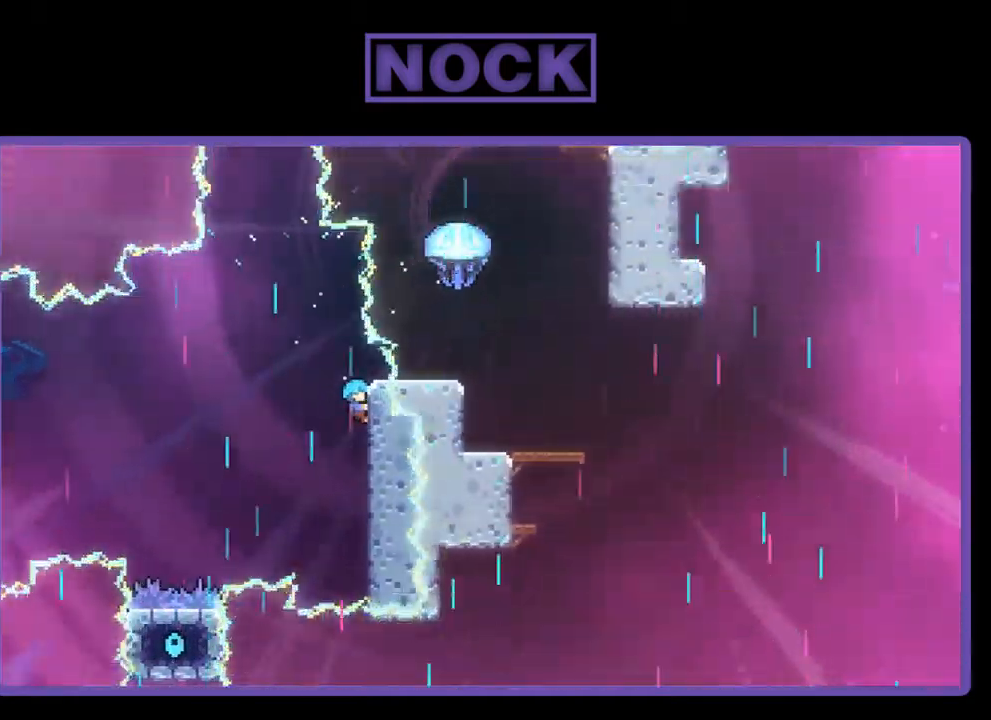
{"buttons": ["R2"], "left_stick": "center", "events": []}
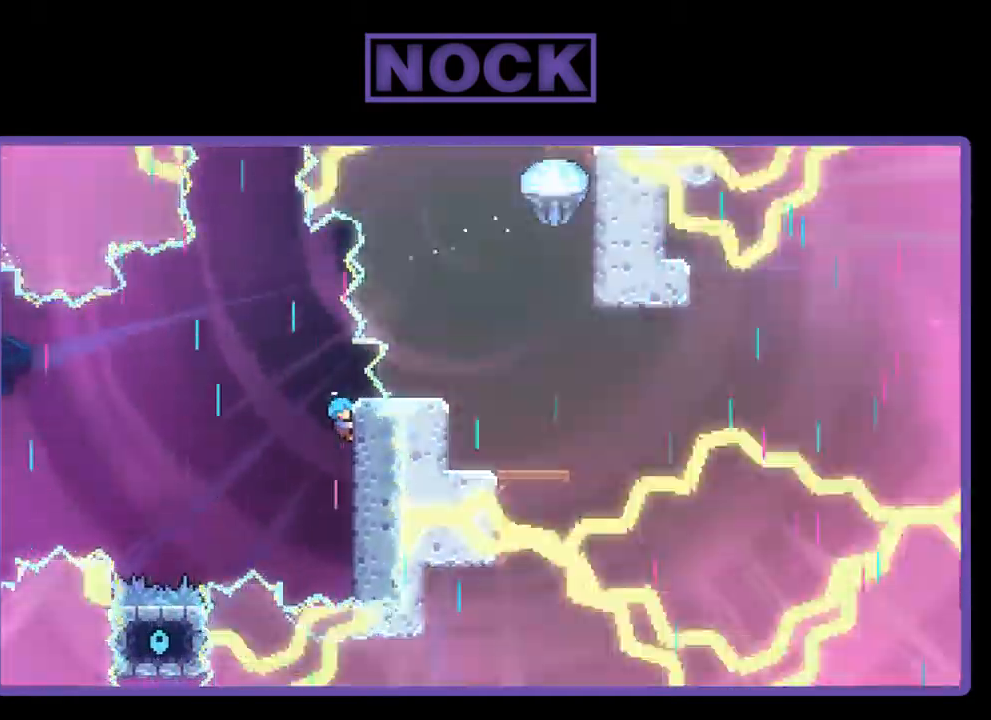
{"buttons": ["R2"], "left_stick": "center", "events": []}
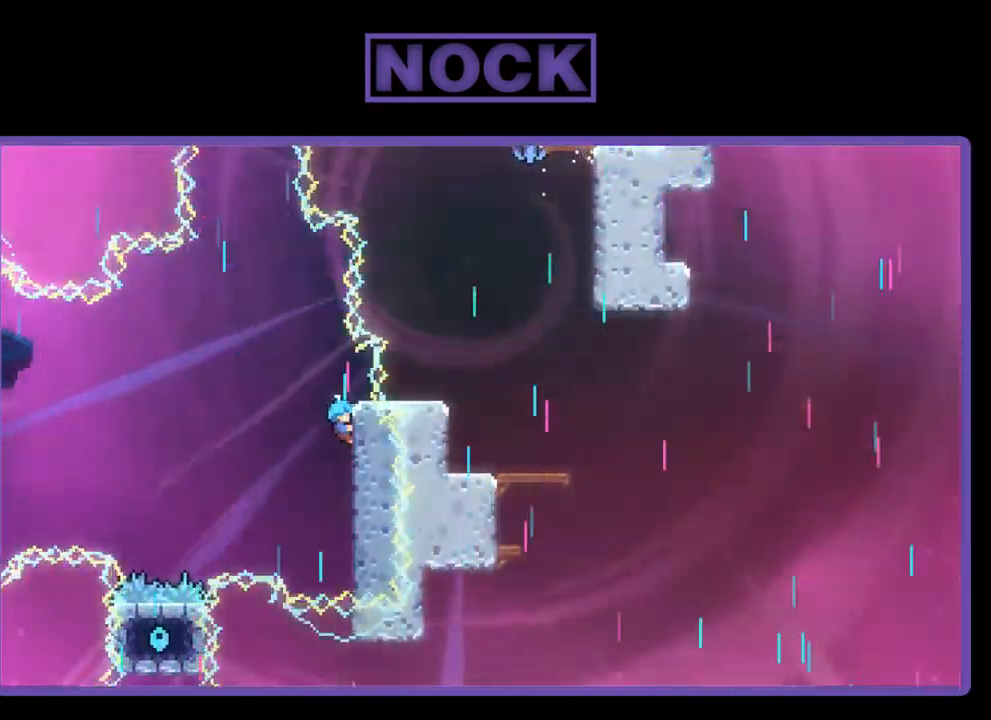
{"buttons": ["R2"], "left_stick": "center", "events": []}
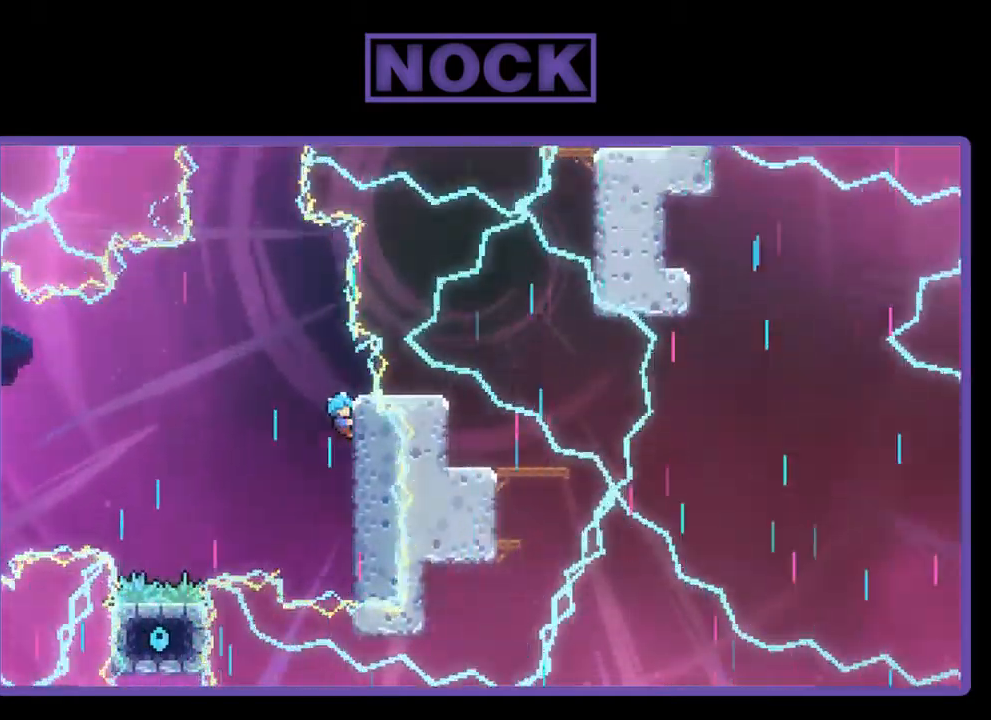
{"buttons": ["R2"], "left_stick": "center", "events": []}
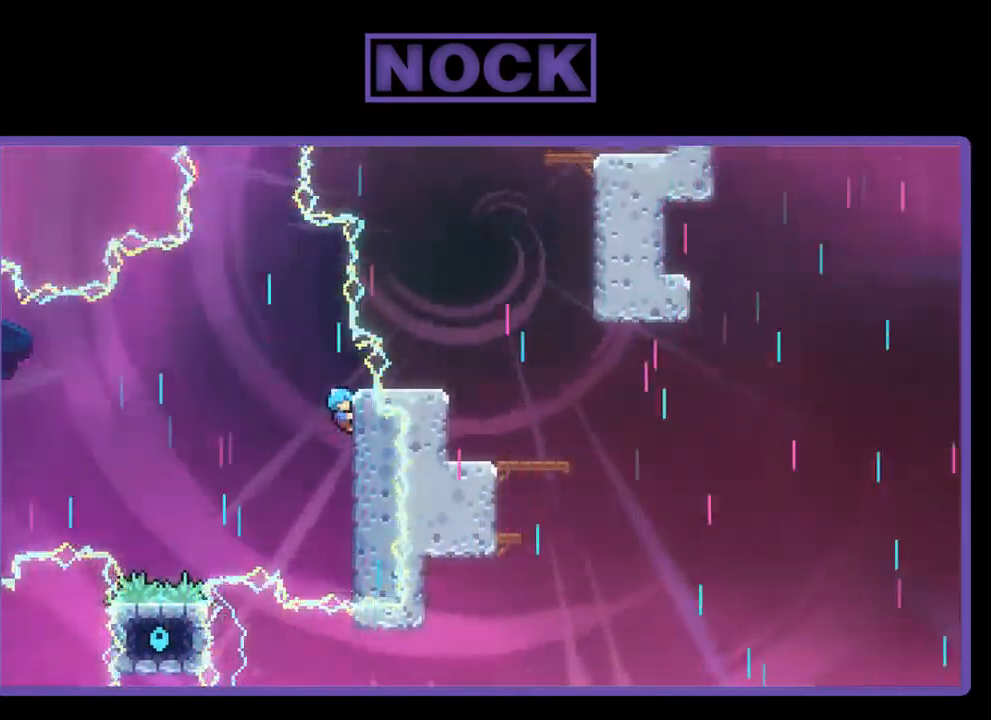
{"buttons": ["R2"], "left_stick": "center", "events": []}
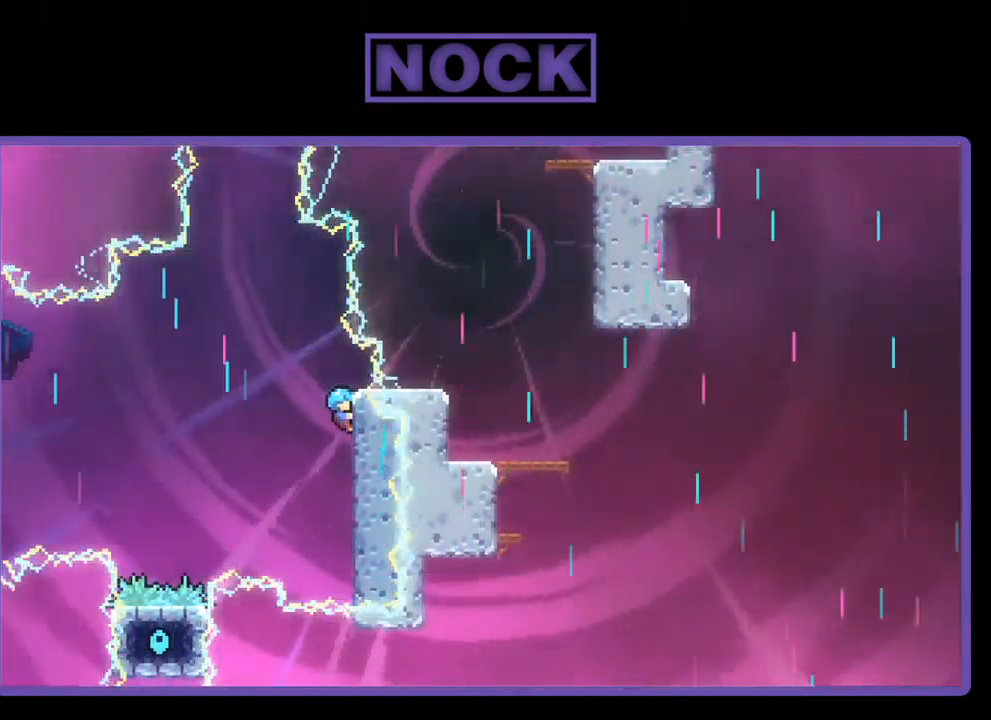
{"buttons": ["R2"], "left_stick": "center", "events": []}
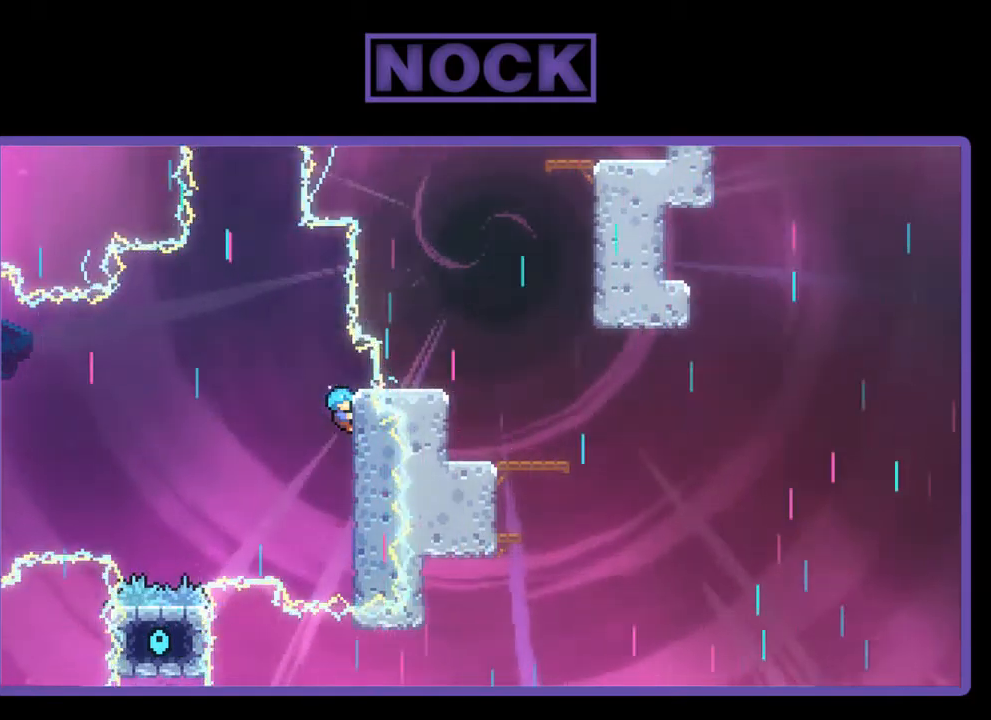
{"buttons": ["R2"], "left_stick": "center", "events": []}
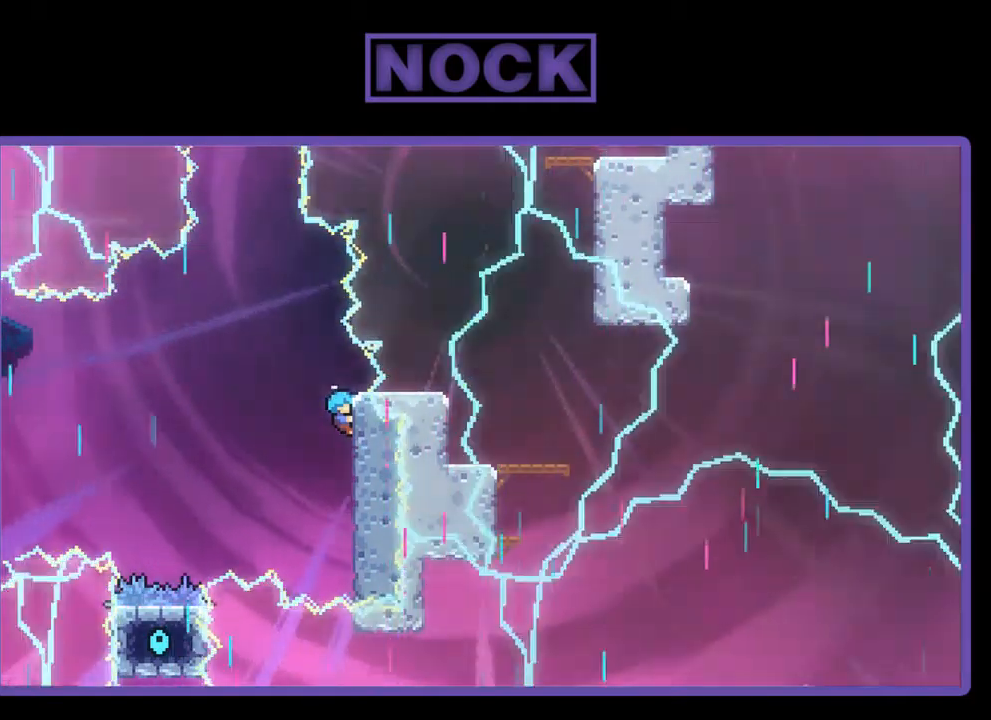
{"buttons": ["R2"], "left_stick": "center", "events": []}
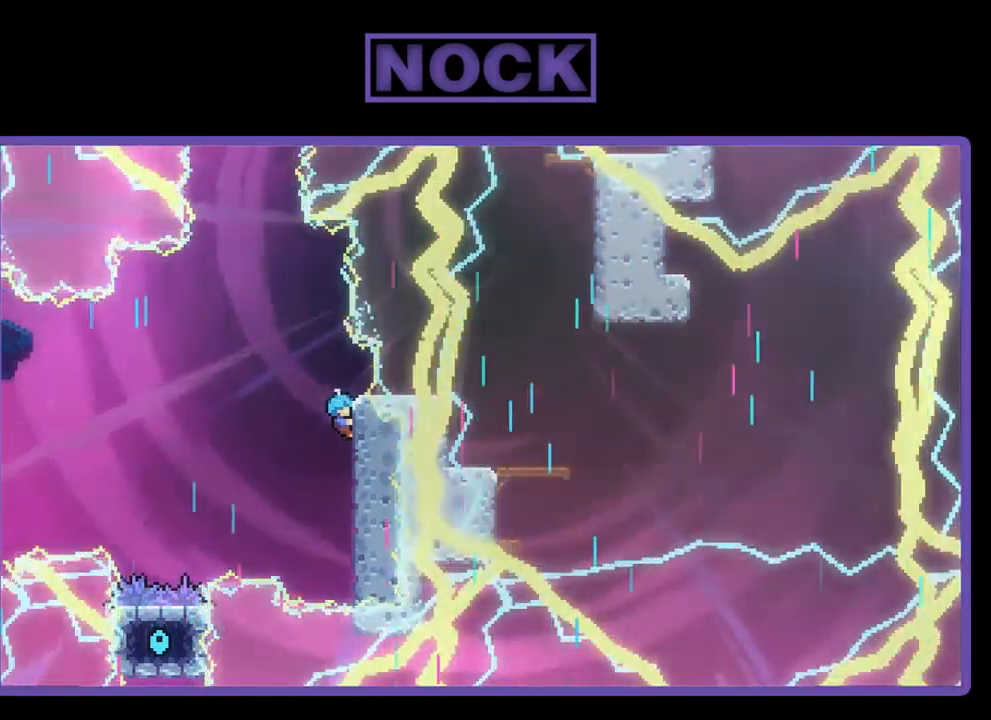
{"buttons": ["R2"], "left_stick": "center", "events": []}
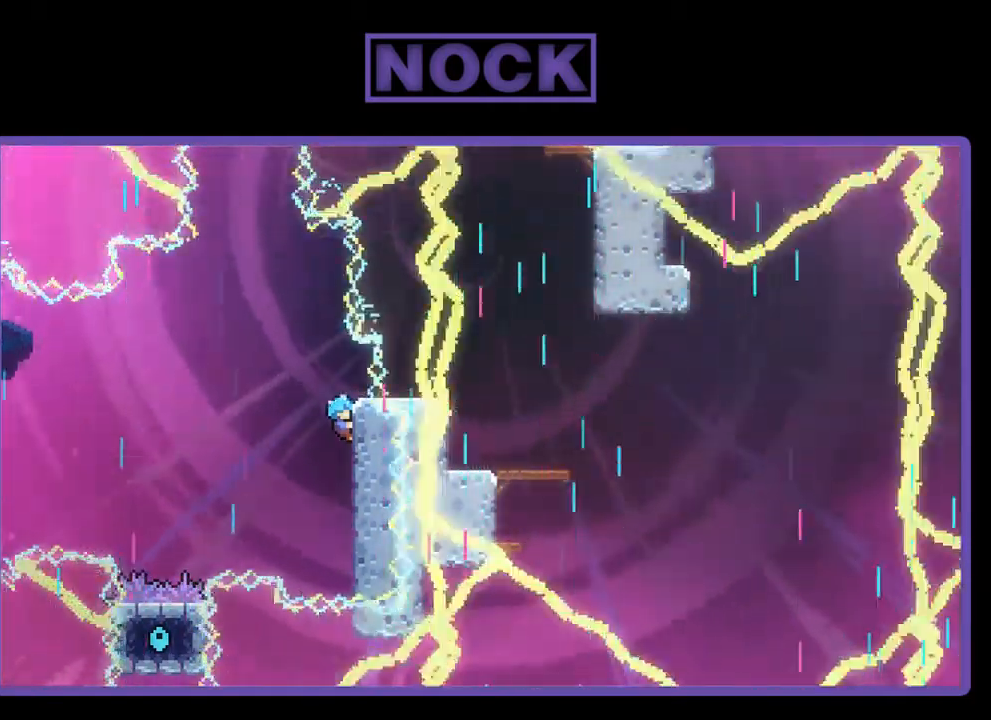
{"buttons": ["R2"], "left_stick": "center", "events": []}
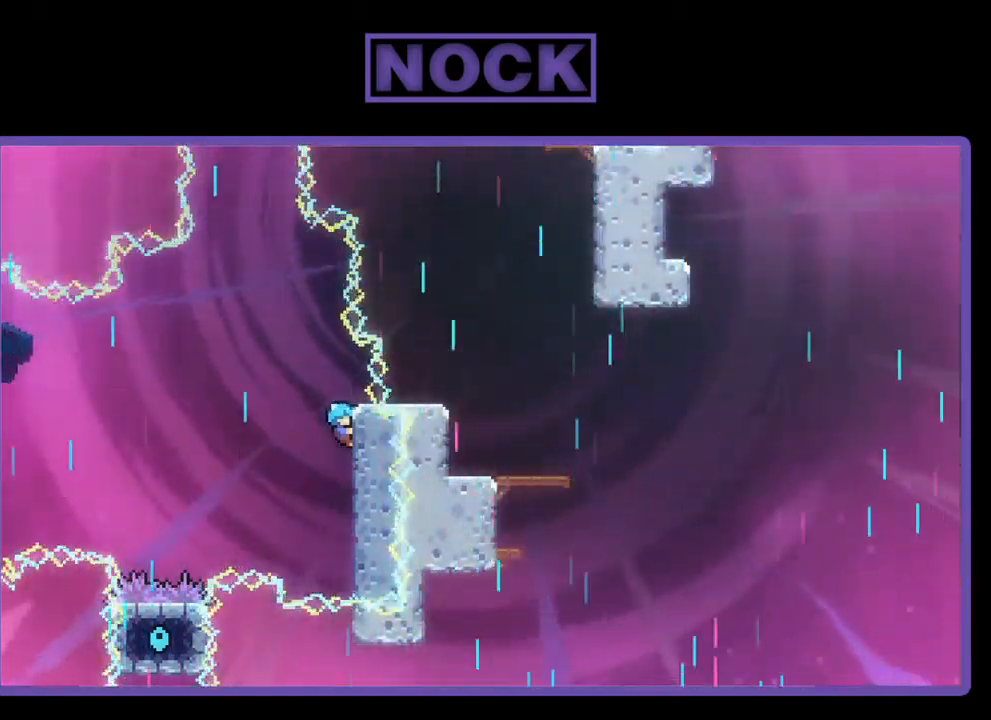
{"buttons": ["R2"], "left_stick": "center", "events": []}
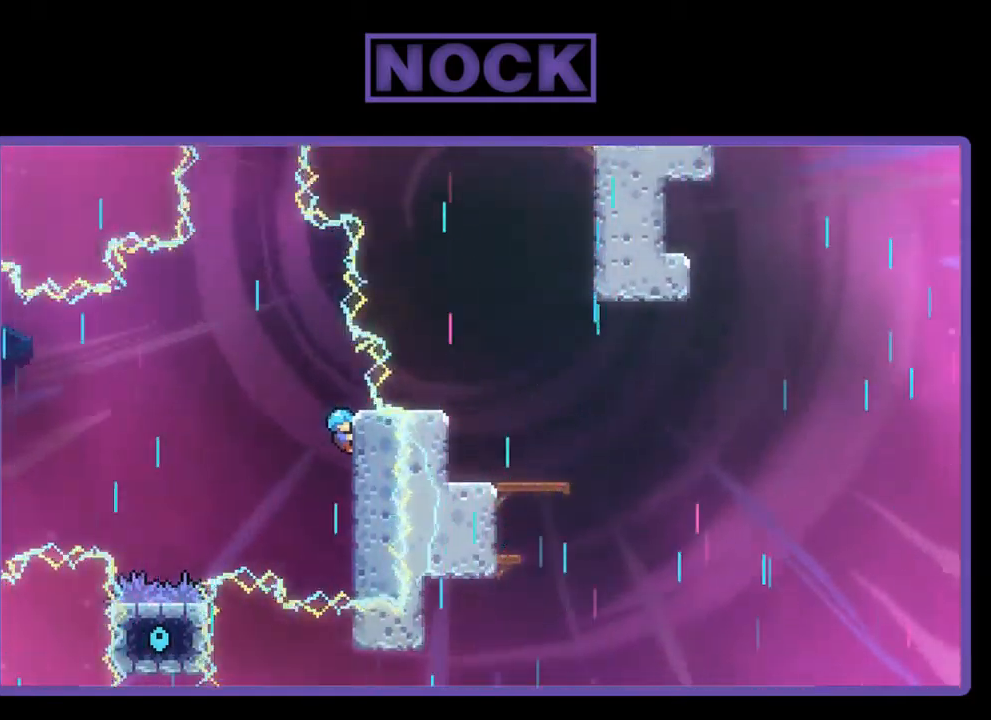
{"buttons": ["R2"], "left_stick": "center", "events": []}
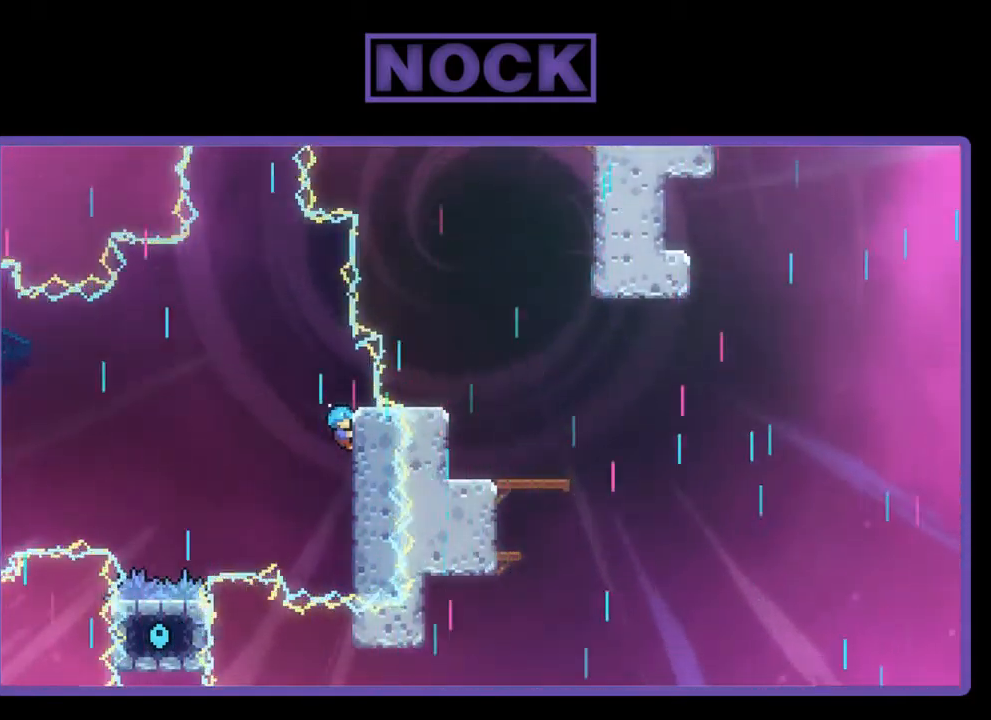
{"buttons": ["R2"], "left_stick": "center", "events": []}
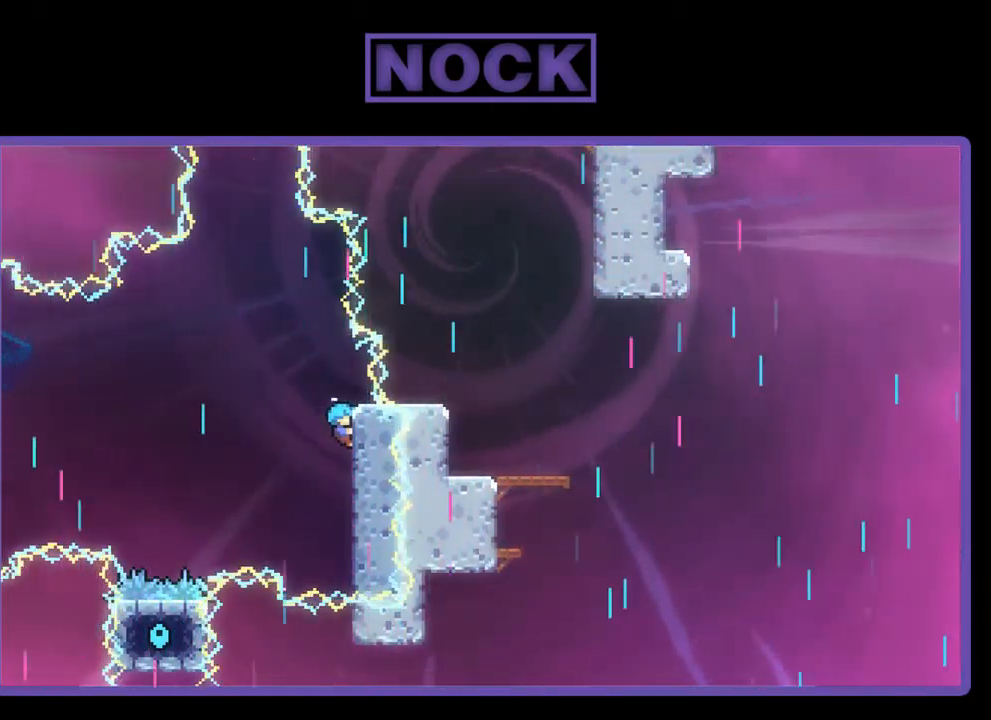
{"buttons": ["R2"], "left_stick": "center", "events": []}
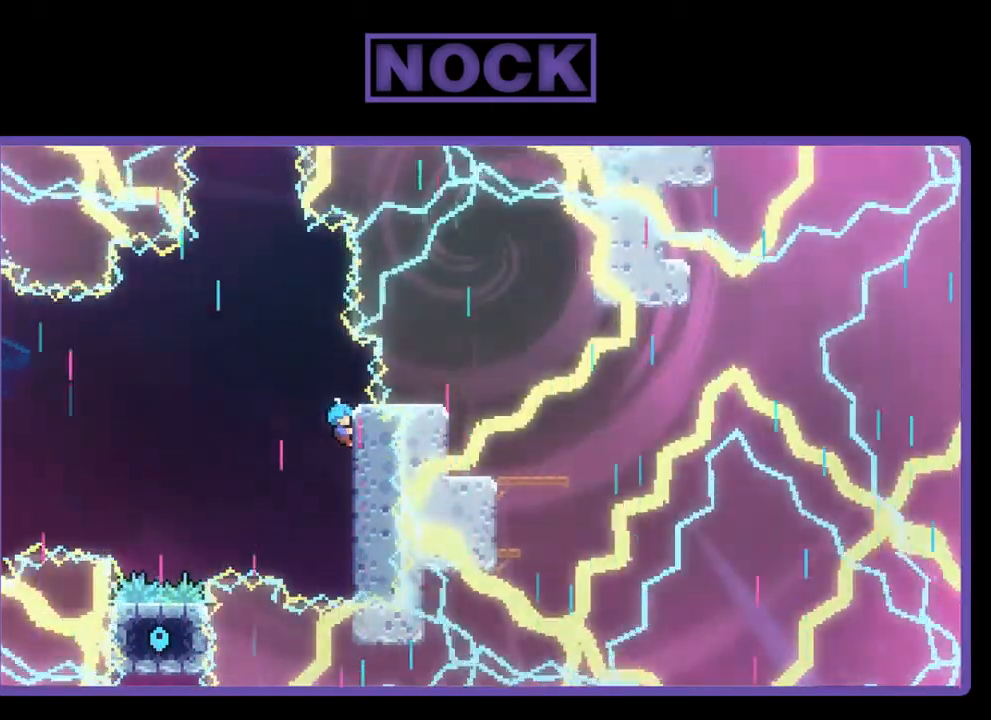
{"buttons": ["R2"], "left_stick": "center", "events": []}
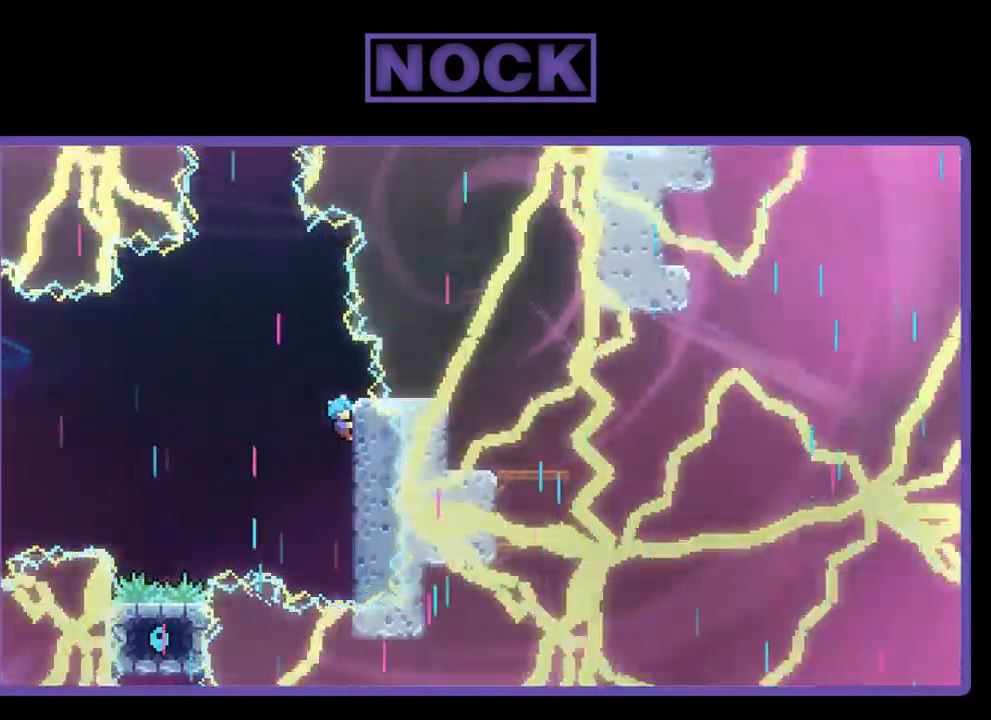
{"buttons": [], "left_stick": "center", "events": [[266, "R2", "up"]]}
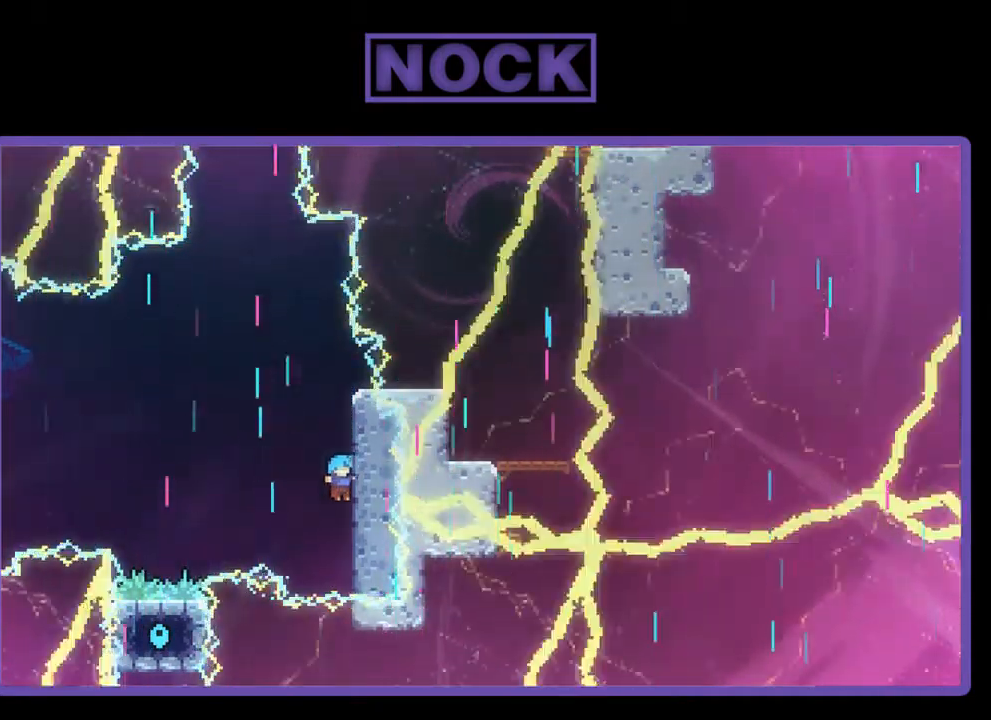
{"buttons": [], "left_stick": "center", "events": []}
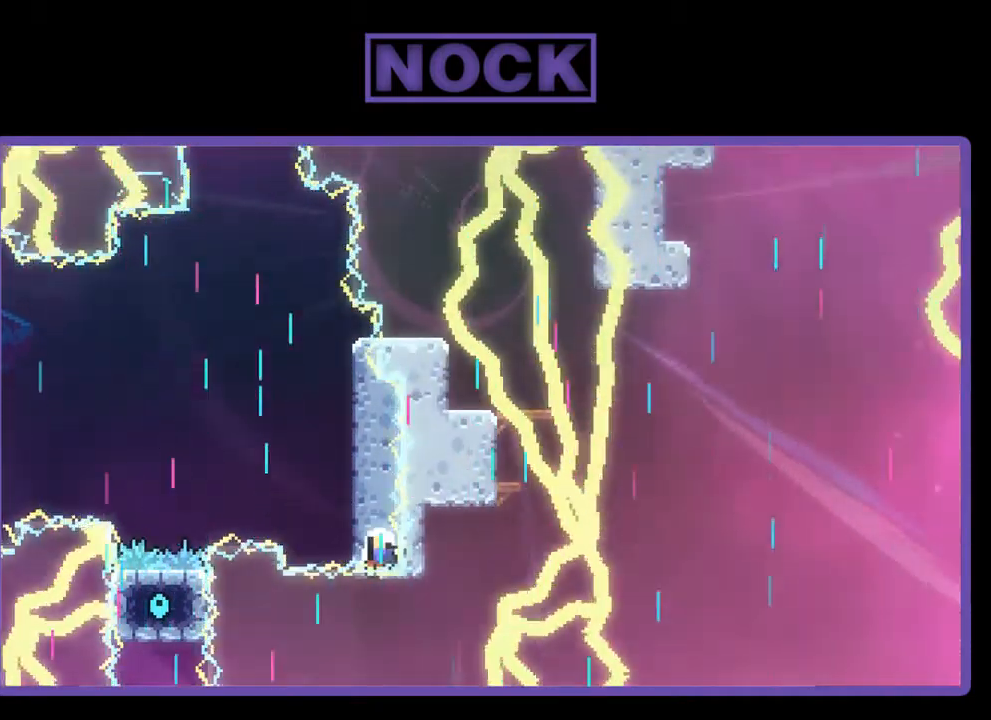
{"buttons": [], "left_stick": "center", "events": []}
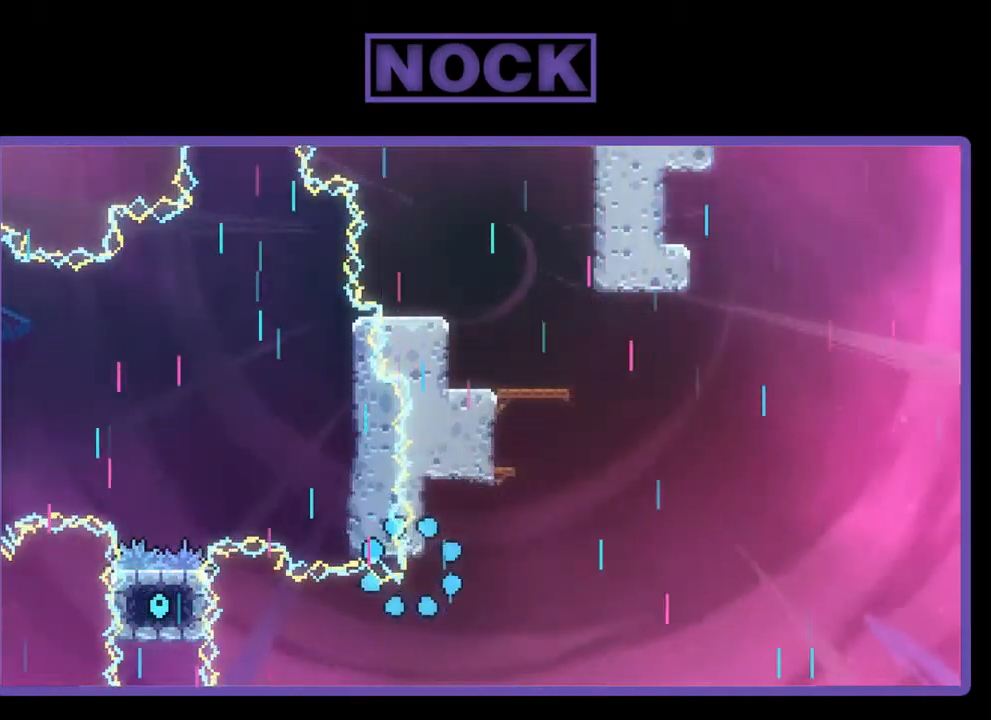
{"buttons": [], "left_stick": "center", "events": []}
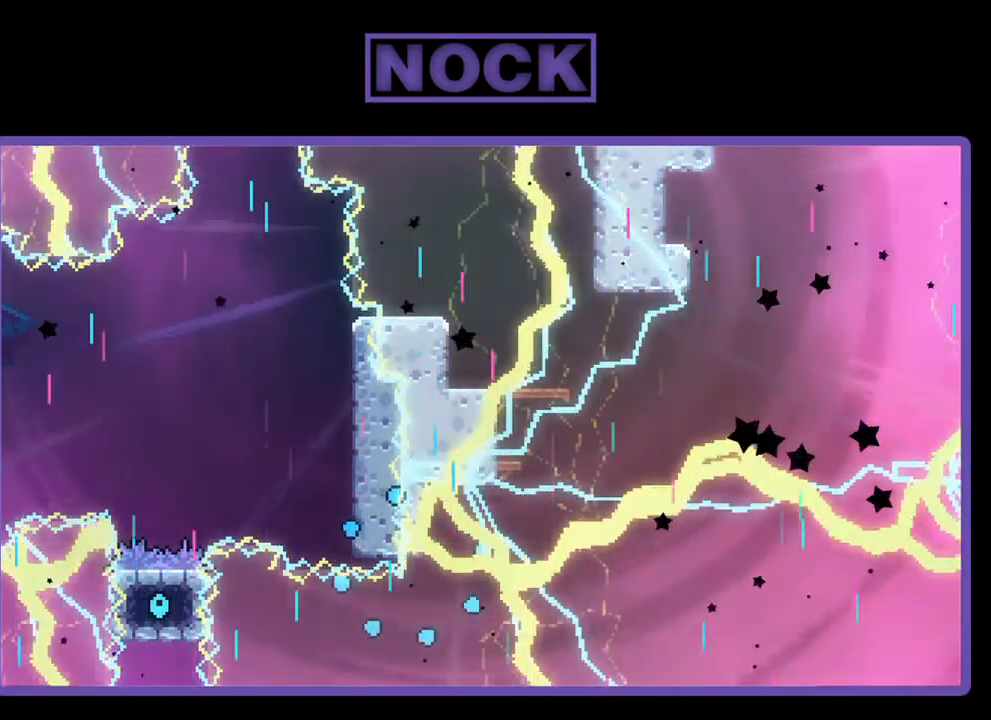
{"buttons": ["R2"], "left_stick": "center", "events": [[450, "R2", "down"]]}
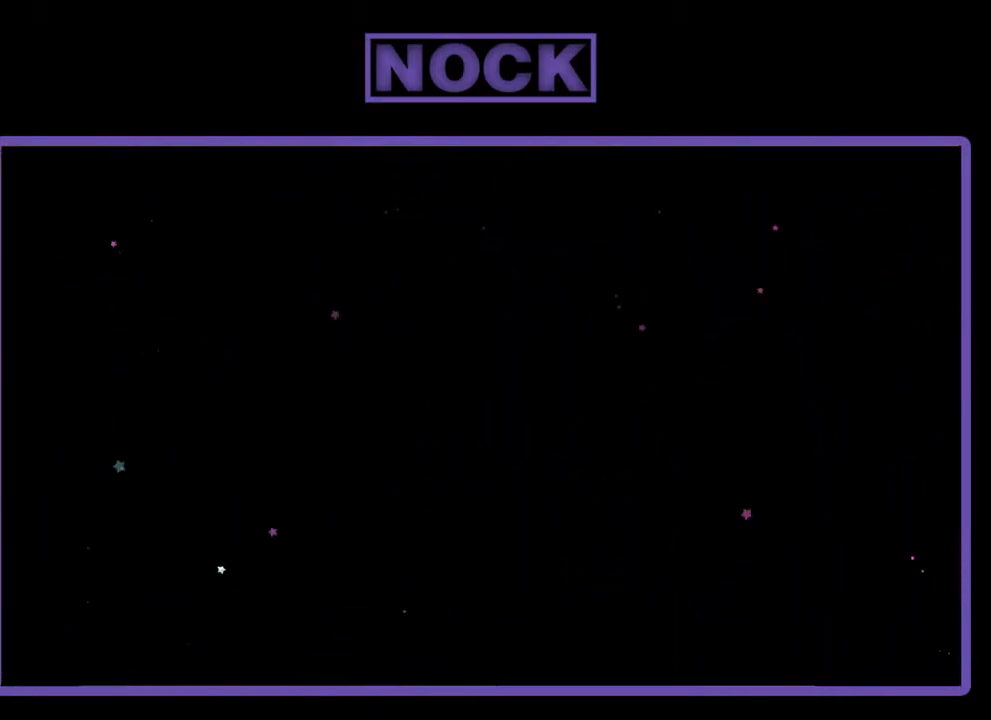
{"buttons": ["R2"], "left_stick": "center", "events": []}
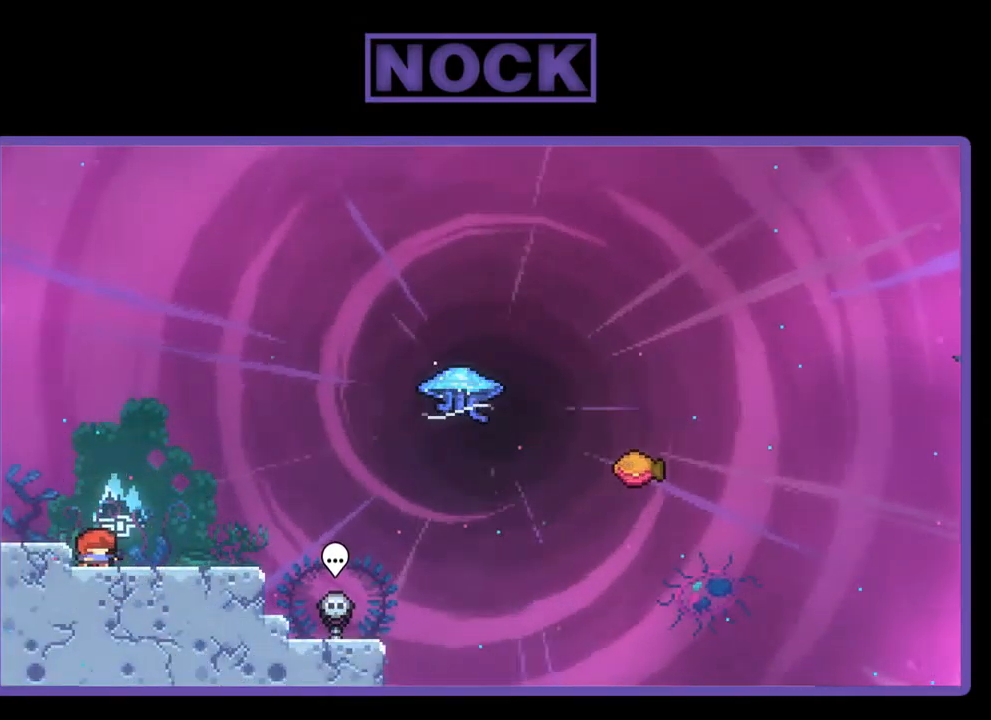
{"buttons": ["CIRCLE", "R2", "DPAD_DOWN", "DPAD_RIGHT"], "left_stick": "center", "events": [[84, "CROSS", "down"], [217, "CROSS", "up"], [250, "DPAD_DOWN", "down"], [284, "DPAD_RIGHT", "down"], [450, "CIRCLE", "down"]]}
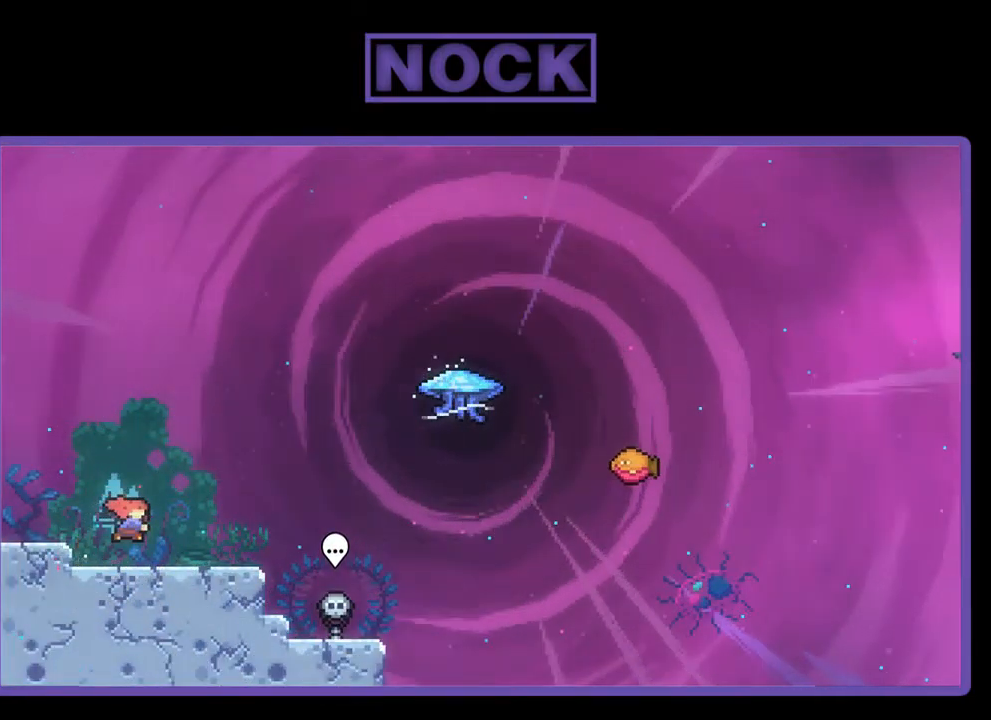
{"buttons": ["CIRCLE", "R2", "DPAD_UP"], "left_stick": "center", "events": [[50, "CIRCLE", "up"], [50, "DPAD_DOWN", "up"], [150, "CROSS", "down"], [350, "CROSS", "up"], [417, "DPAD_UP", "down"], [450, "CIRCLE", "down"], [450, "DPAD_RIGHT", "up"]]}
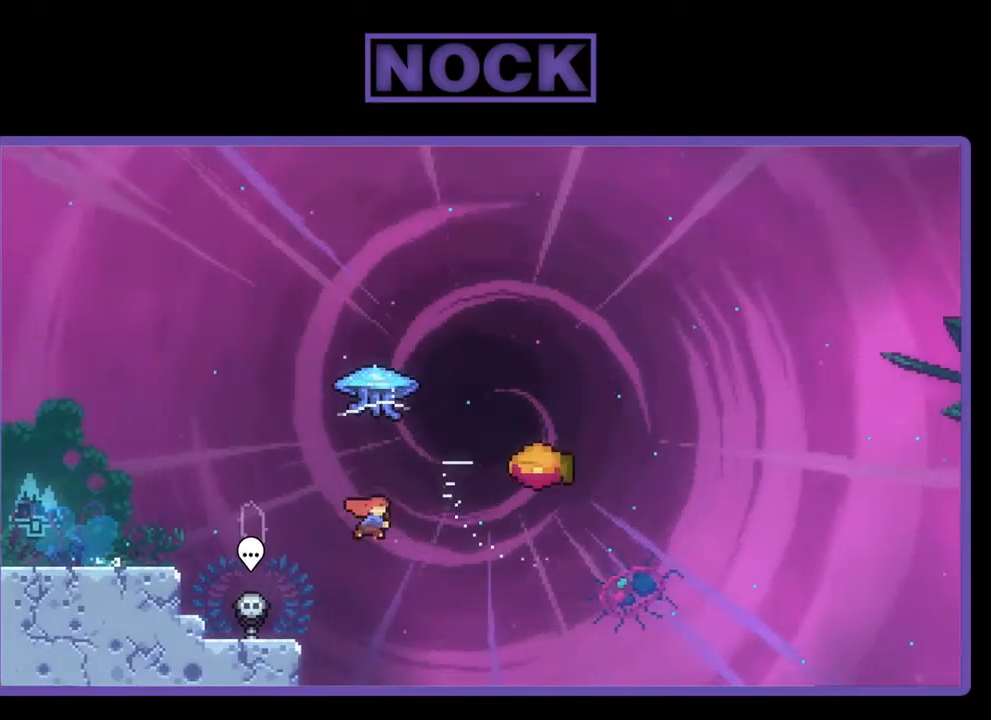
{"buttons": ["R2", "DPAD_RIGHT"], "left_stick": "center", "events": [[117, "CIRCLE", "up"], [217, "DPAD_RIGHT", "down"], [284, "DPAD_UP", "up"]]}
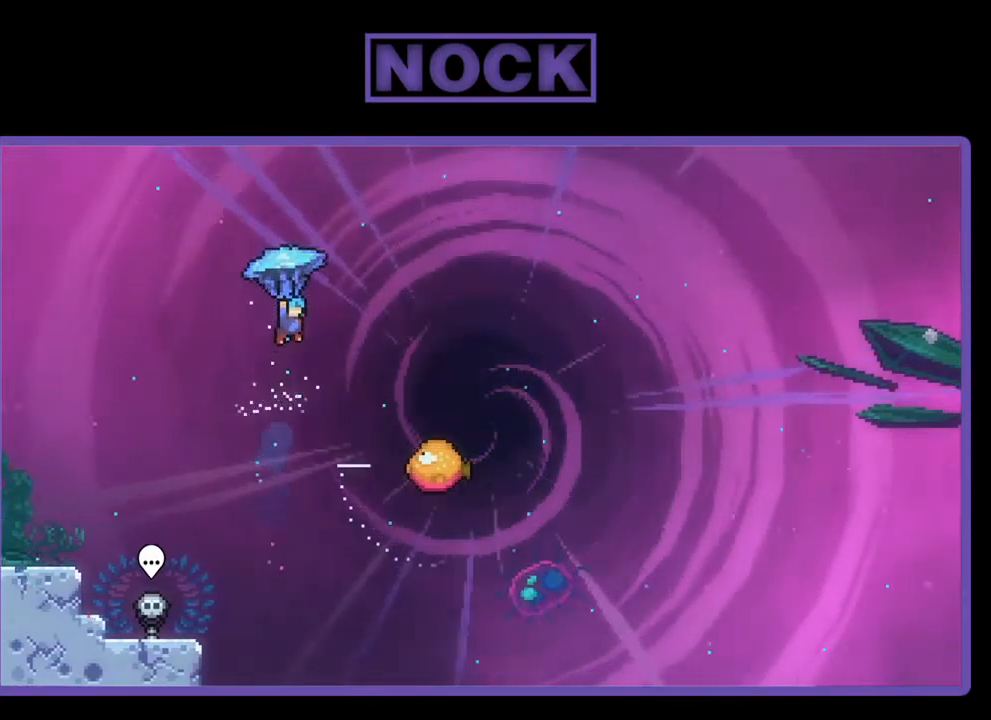
{"buttons": ["R2", "DPAD_DOWN", "DPAD_RIGHT"], "left_stick": "center", "events": [[450, "DPAD_DOWN", "down"]]}
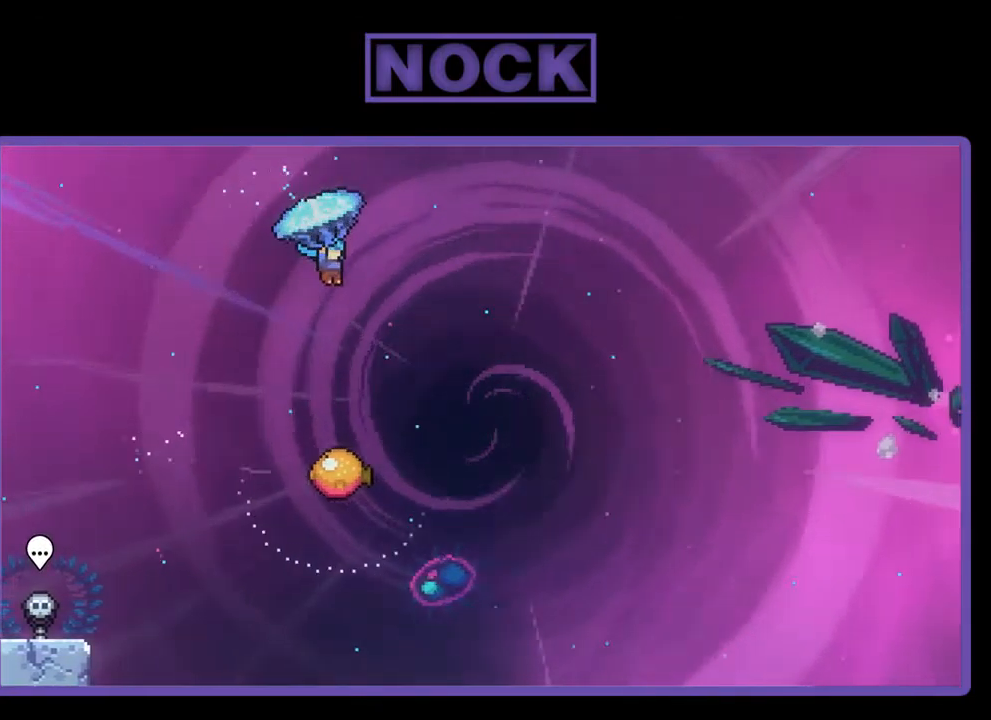
{"buttons": ["R2", "DPAD_DOWN"], "left_stick": "center", "events": [[84, "DPAD_RIGHT", "up"]]}
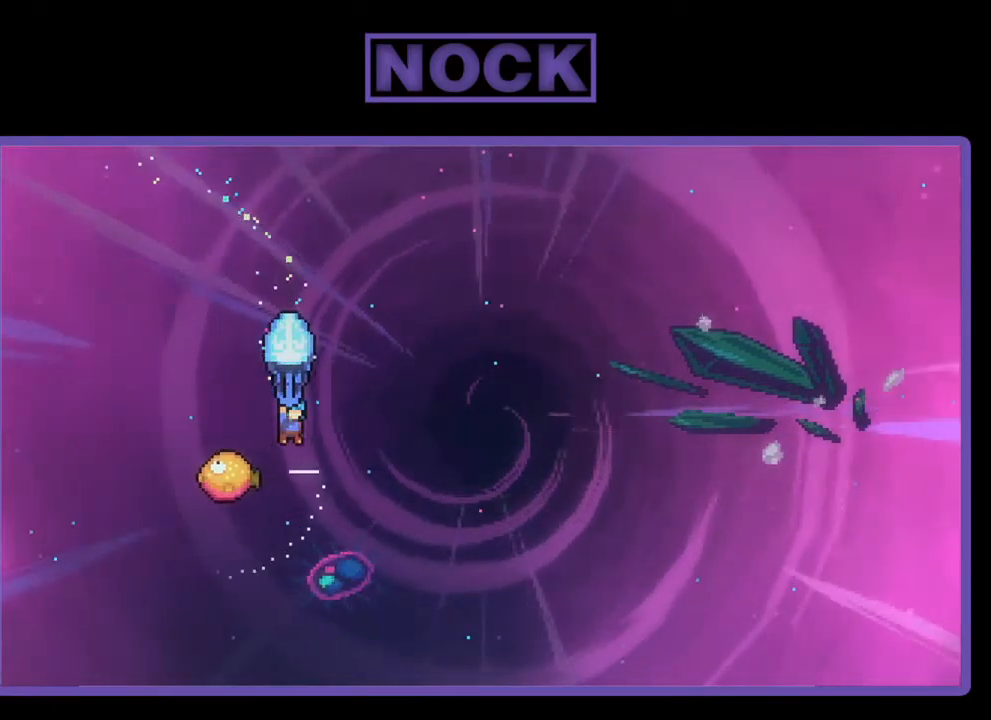
{"buttons": ["R2", "DPAD_RIGHT"], "left_stick": "center", "events": [[33, "DPAD_DOWN", "up"], [33, "DPAD_LEFT", "down"], [200, "DPAD_UP", "down"], [233, "DPAD_LEFT", "up"], [233, "DPAD_RIGHT", "down"], [233, "DPAD_UP", "up"]]}